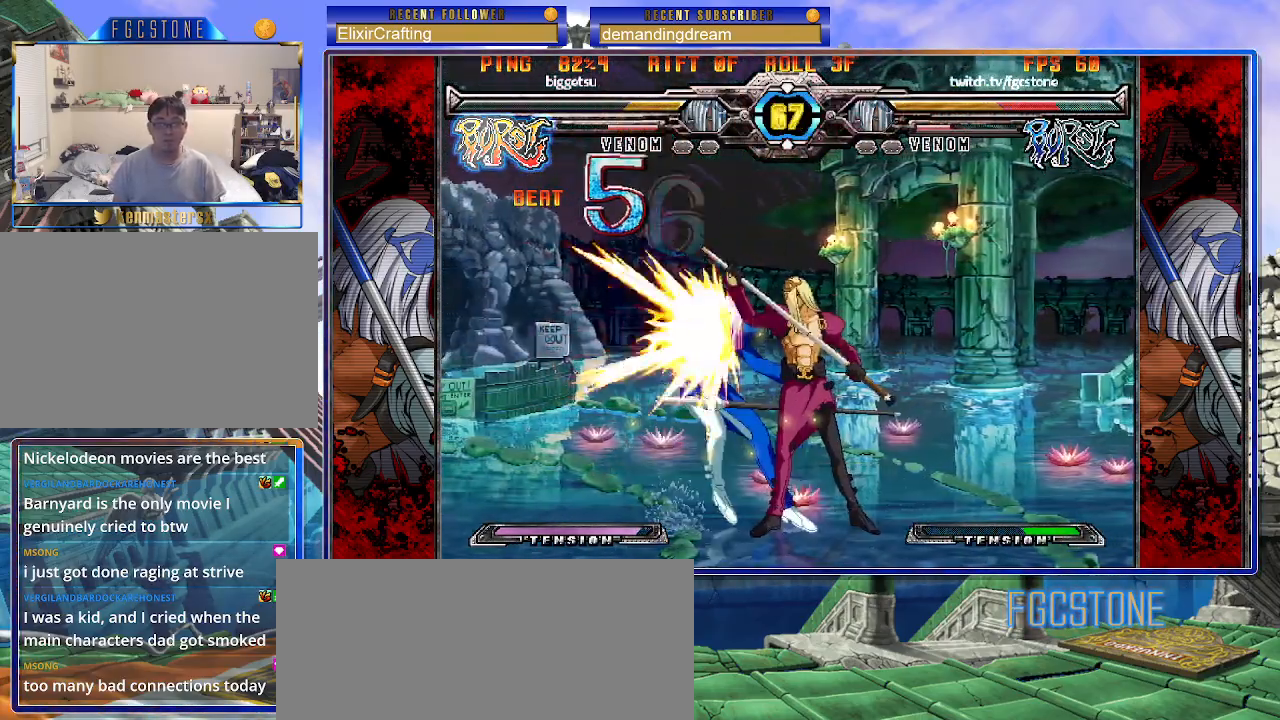
Gameplay with a controller (arcade stick); each line is a JSON object with the inputs held at the frame after it. "events" lists button and stick changes between this image and that frame as [ms after this image, input, new state], when the widget could be followed in between. Not read: L3 R3.
{"buttons": [], "left_stick": "down-left", "events": []}
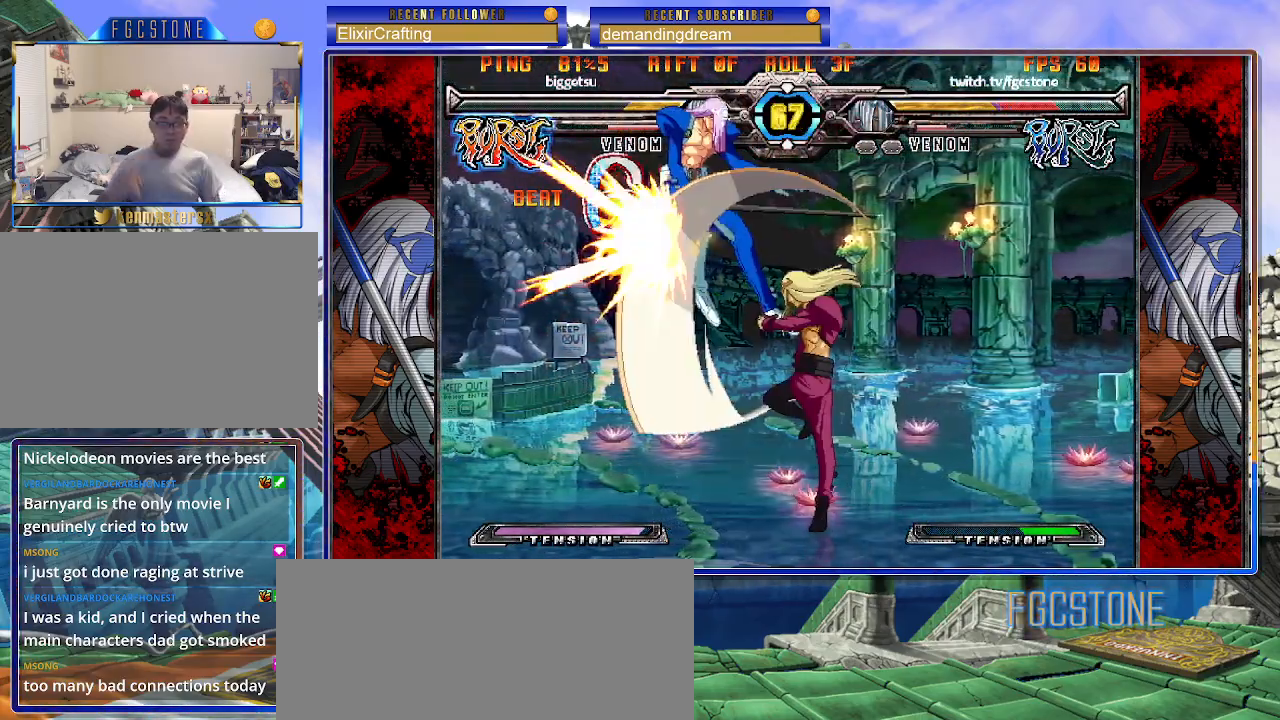
{"buttons": ["K", "S"], "left_stick": "down-left", "events": [[250, "K", "down"], [300, "S", "down"], [367, "P", "down"], [417, "S", "up"], [483, "P", "up"], [483, "S", "down"]]}
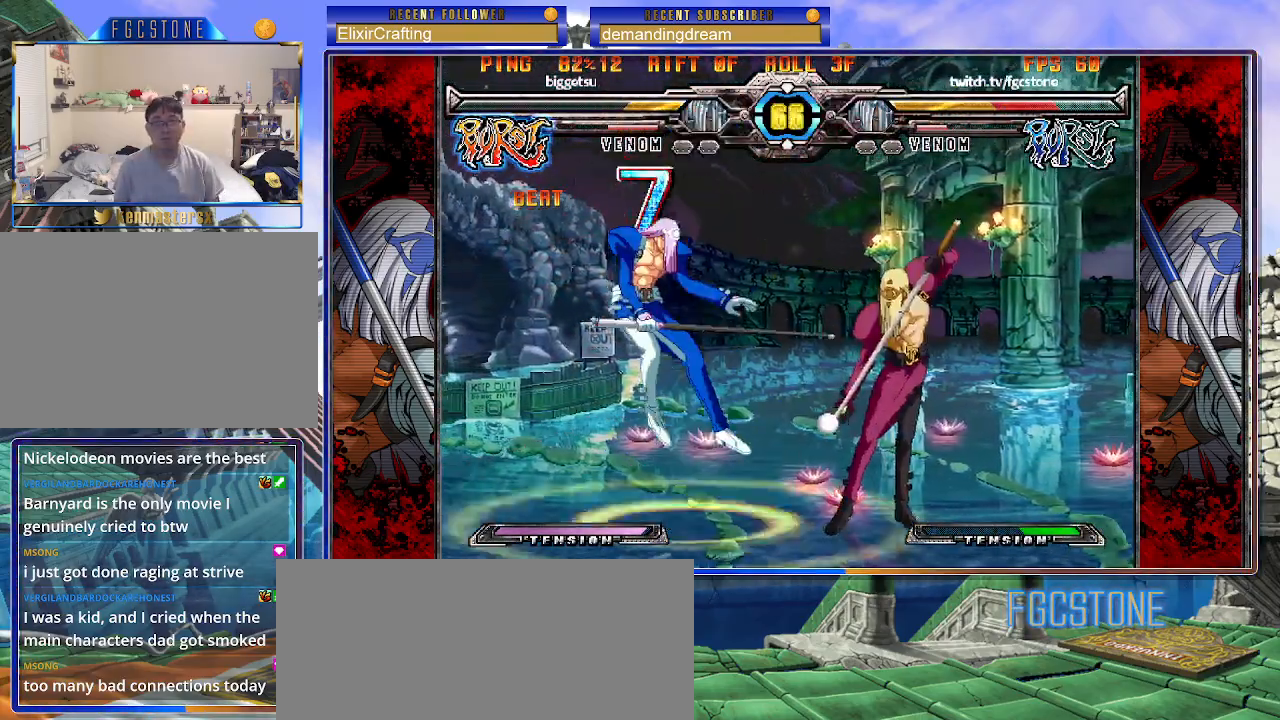
{"buttons": ["K", "S"], "left_stick": "down-left", "events": [[50, "P", "down"], [150, "K", "up"], [150, "P", "up"], [200, "K", "down"], [217, "P", "down"], [217, "S", "up"], [267, "S", "down"], [300, "P", "up"], [317, "K", "up"], [333, "K", "down"], [350, "P", "down"], [350, "S", "up"], [417, "S", "down"], [467, "K", "up"], [467, "P", "up"], [483, "K", "down"]]}
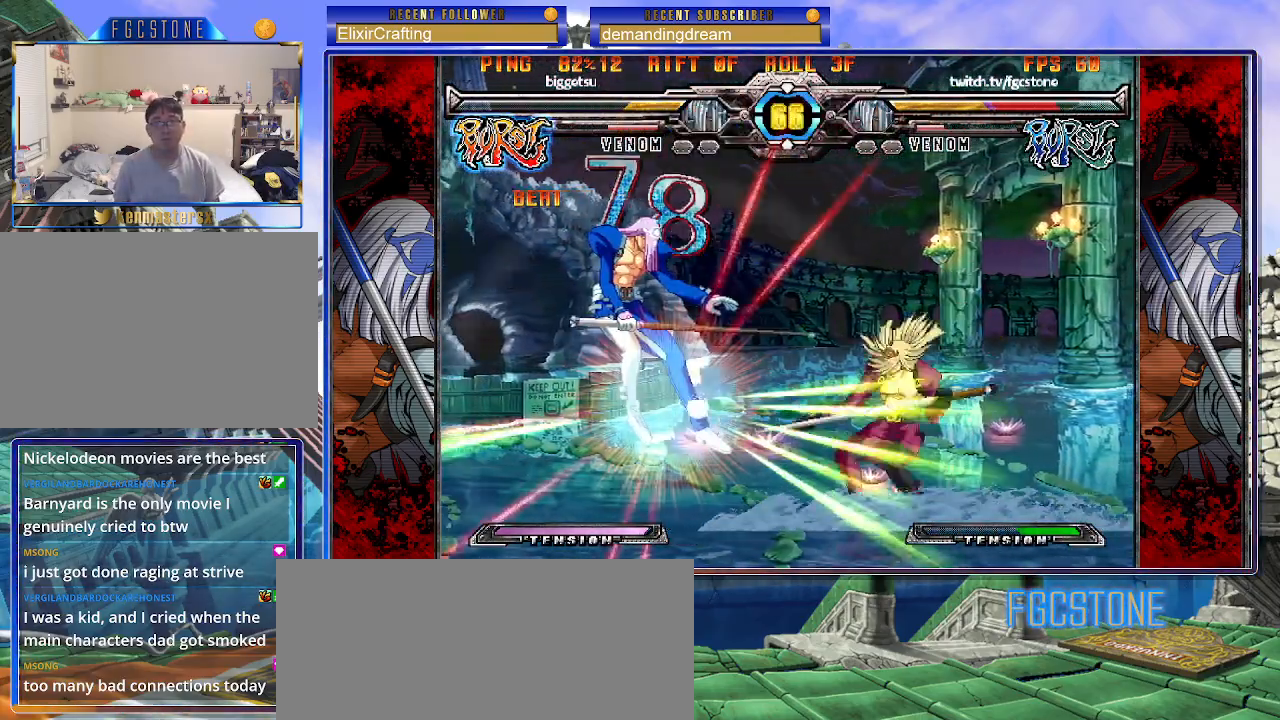
{"buttons": ["K", "P", "S"], "left_stick": "down-right", "events": [[33, "P", "down"], [33, "S", "up"], [83, "S", "down"], [117, "K", "up"], [117, "P", "up"], [133, "K", "down"], [183, "P", "down"], [183, "S", "up"], [183, "left_stick", "right"], [233, "S", "down"], [267, "K", "up"], [283, "P", "up"], [317, "K", "down"], [333, "P", "down"], [350, "S", "up"], [400, "S", "down"], [417, "left_stick", "down-right"], [433, "K", "up"], [450, "K", "down"], [450, "P", "up"], [483, "P", "down"]]}
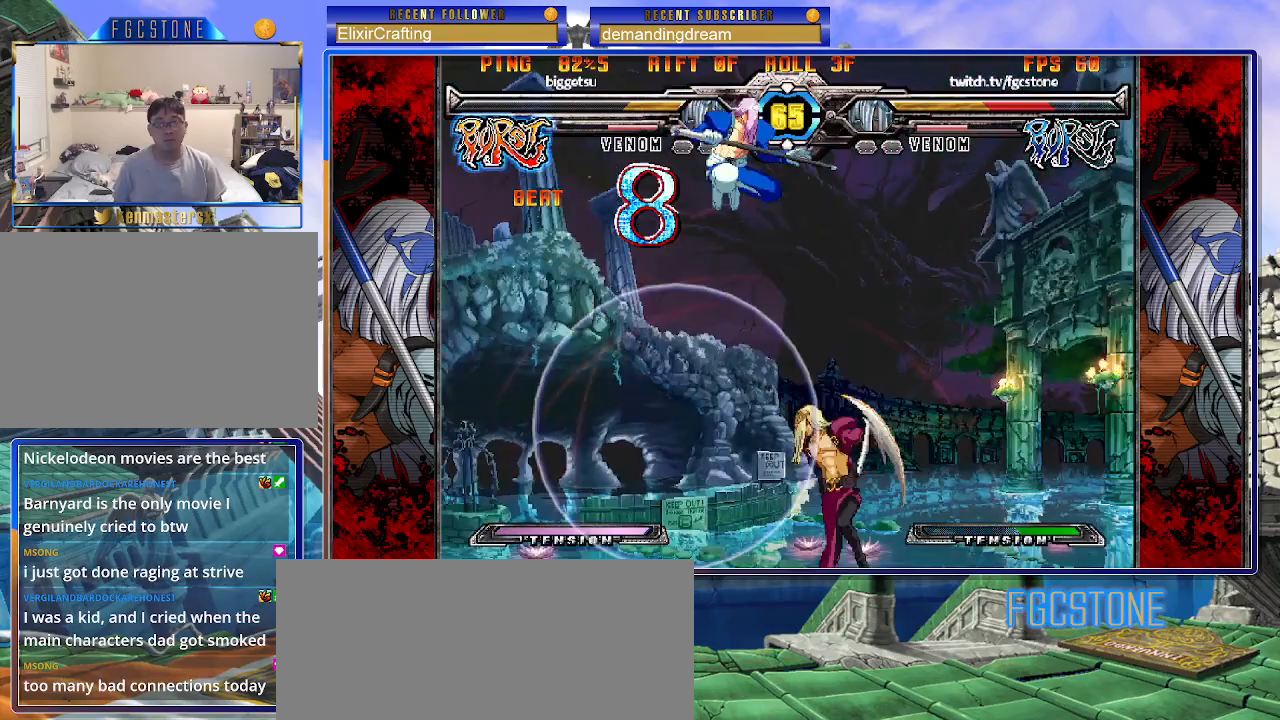
{"buttons": [], "left_stick": "up-right", "events": [[17, "S", "up"], [50, "S", "down"], [83, "K", "up"], [117, "P", "up"], [150, "S", "up"], [267, "left_stick", "center"], [433, "left_stick", "up-right"]]}
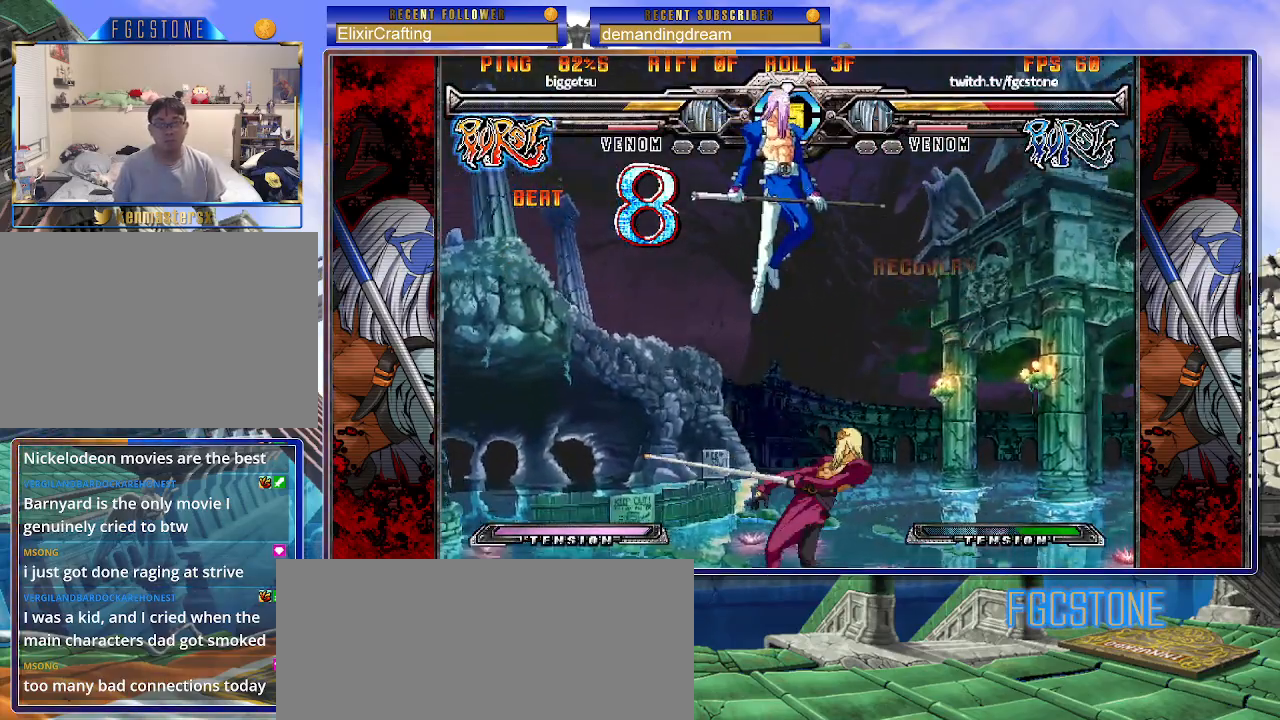
{"buttons": ["HS"], "left_stick": "left", "events": [[167, "left_stick", "right"], [317, "left_stick", "left"], [400, "HS", "down"]]}
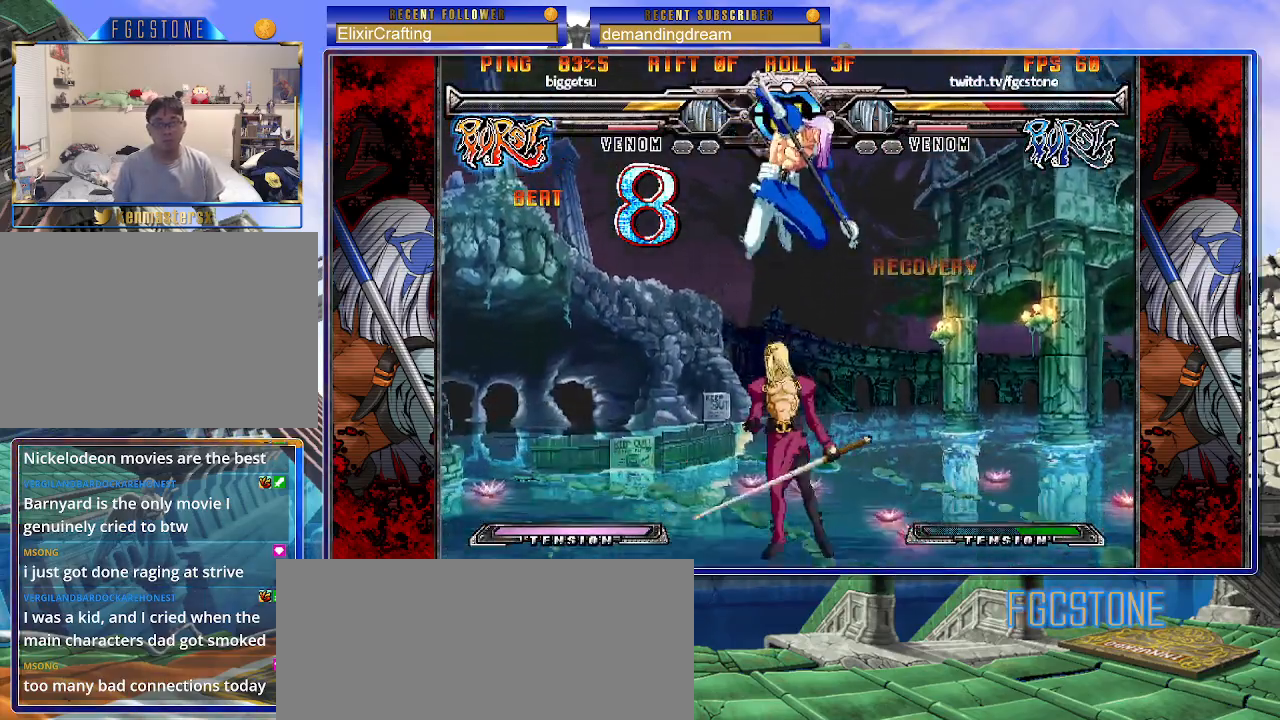
{"buttons": [], "left_stick": "down-left", "events": [[50, "HS", "up"], [217, "left_stick", "down-left"], [367, "left_stick", "down-right"], [500, "left_stick", "down-left"]]}
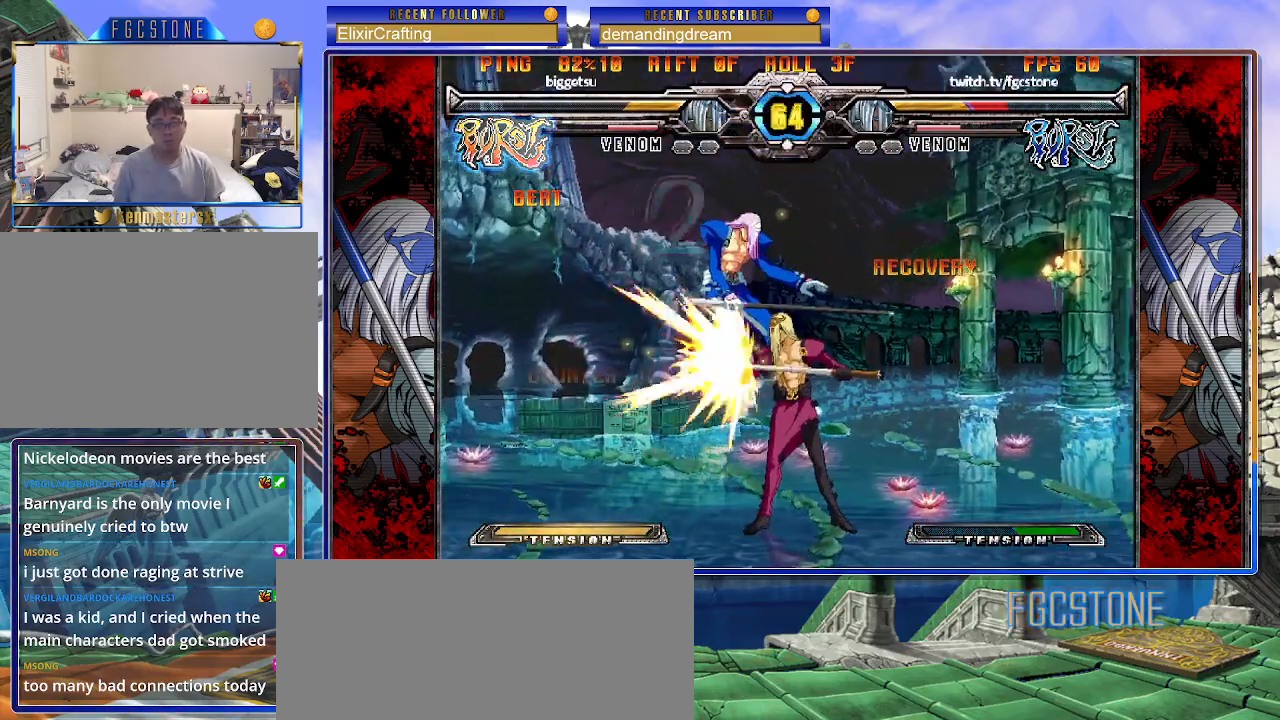
{"buttons": ["S"], "left_stick": "right", "events": [[67, "K", "down"], [83, "P", "down"], [117, "S", "down"], [167, "K", "up"], [167, "left_stick", "right"], [183, "P", "up"], [217, "K", "down"], [217, "S", "up"], [233, "P", "down"], [300, "S", "down"], [333, "K", "up"], [333, "P", "up"], [383, "K", "down"], [383, "P", "down"], [400, "S", "up"], [467, "S", "down"], [483, "K", "up"], [483, "P", "up"]]}
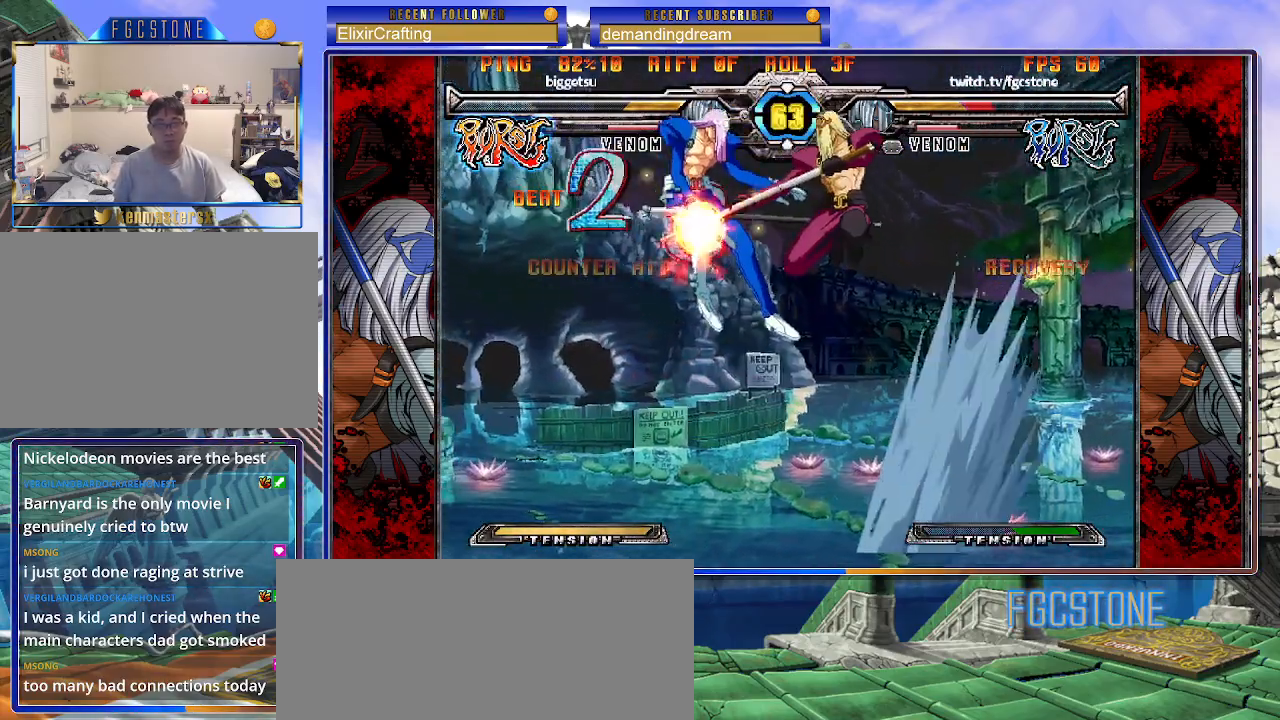
{"buttons": ["K", "S"], "left_stick": "right", "events": [[33, "K", "down"], [67, "P", "down"], [67, "S", "up"], [133, "S", "down"], [167, "K", "up"], [167, "P", "up"], [183, "K", "down"], [200, "P", "down"], [200, "S", "up"], [267, "S", "down"], [317, "P", "up"], [367, "P", "down"], [367, "S", "up"], [417, "S", "down"], [467, "K", "up"], [467, "P", "up"], [500, "K", "down"]]}
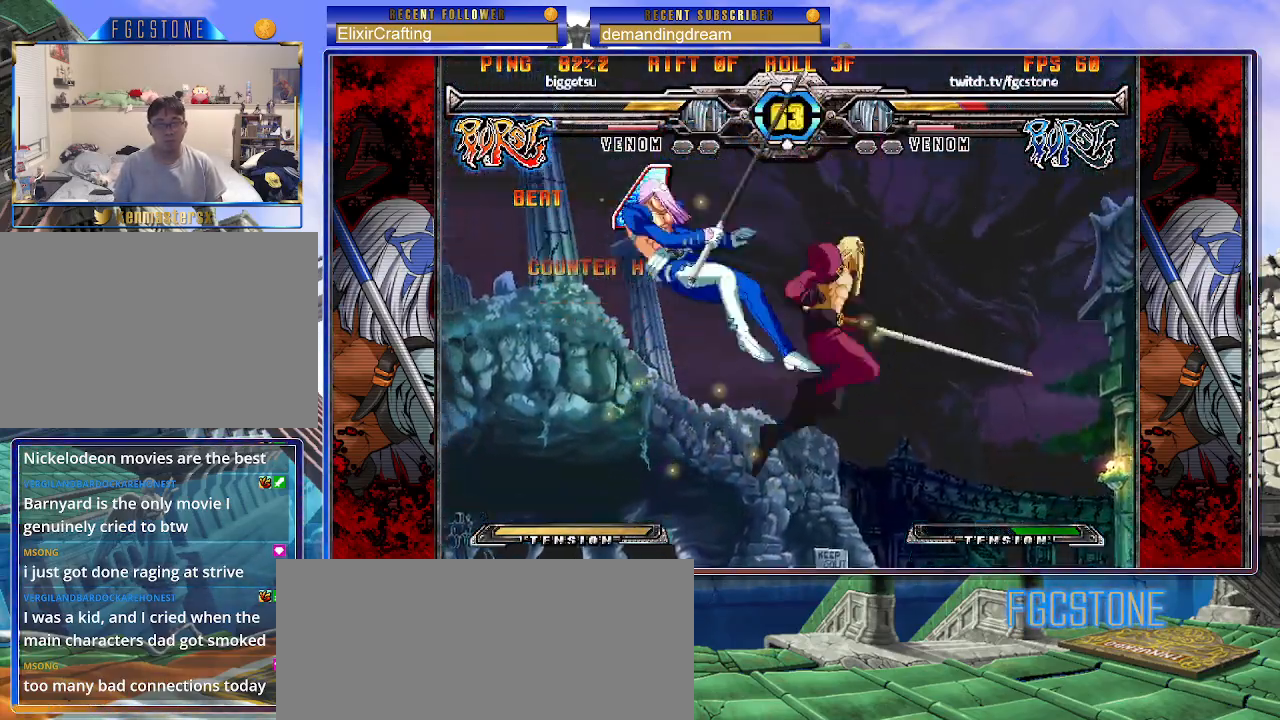
{"buttons": [], "left_stick": "center", "events": [[17, "P", "down"], [50, "S", "up"], [83, "S", "down"], [133, "K", "up"], [133, "P", "up"], [167, "K", "down"], [183, "P", "down"], [283, "K", "up"], [300, "P", "up"], [350, "S", "up"], [500, "left_stick", "center"]]}
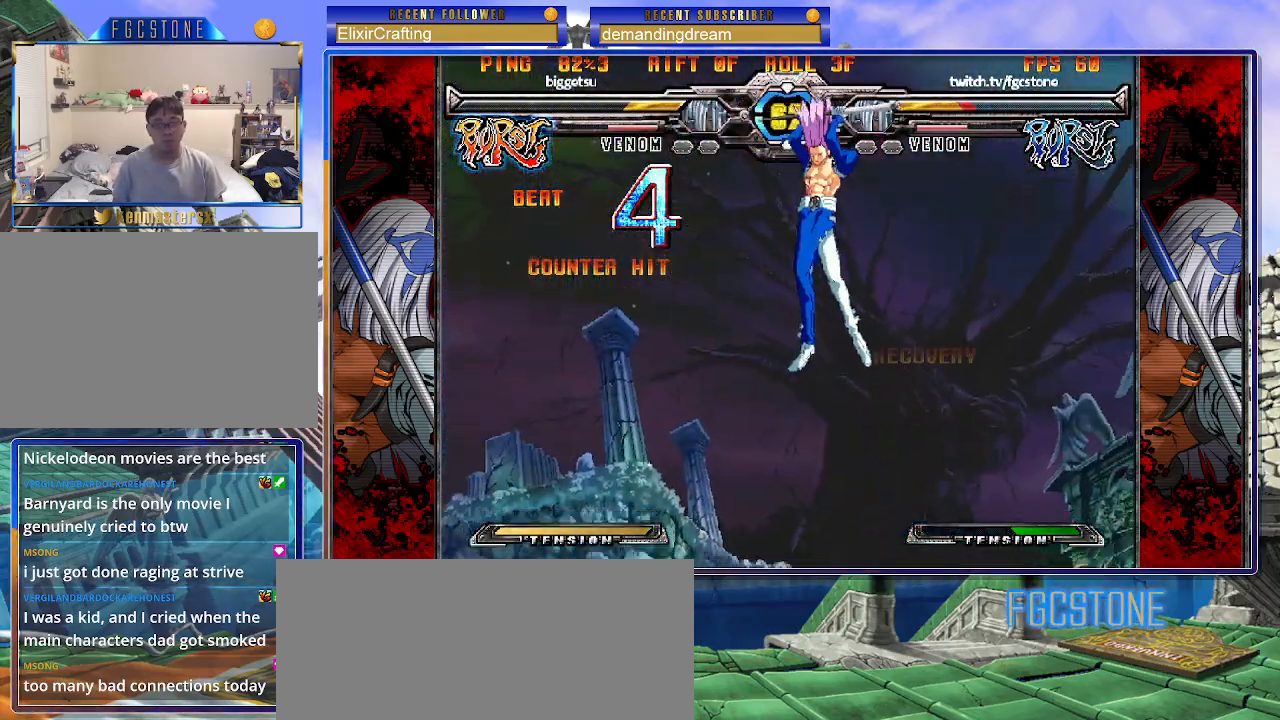
{"buttons": [], "left_stick": "down-right", "events": [[233, "left_stick", "up-right"], [483, "left_stick", "down-right"]]}
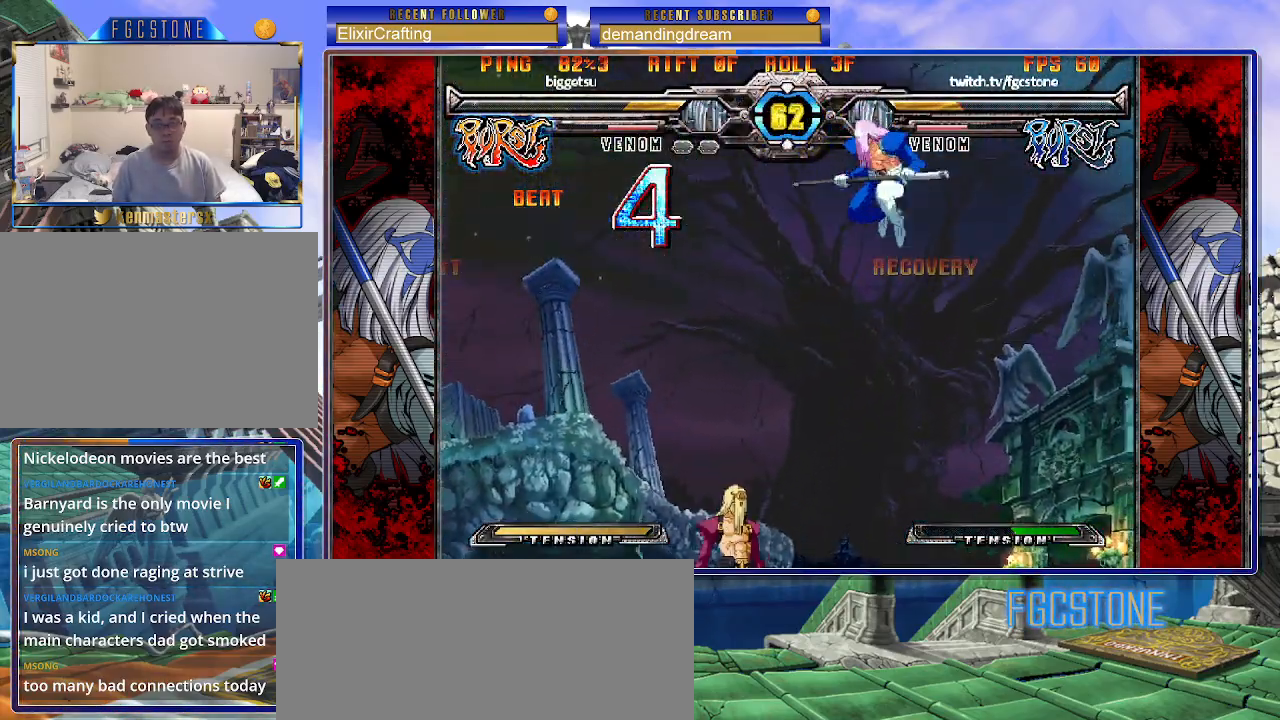
{"buttons": [], "left_stick": "right", "events": [[67, "left_stick", "down-left"], [133, "HS", "down"], [167, "left_stick", "center"], [200, "HS", "up"], [300, "left_stick", "right"]]}
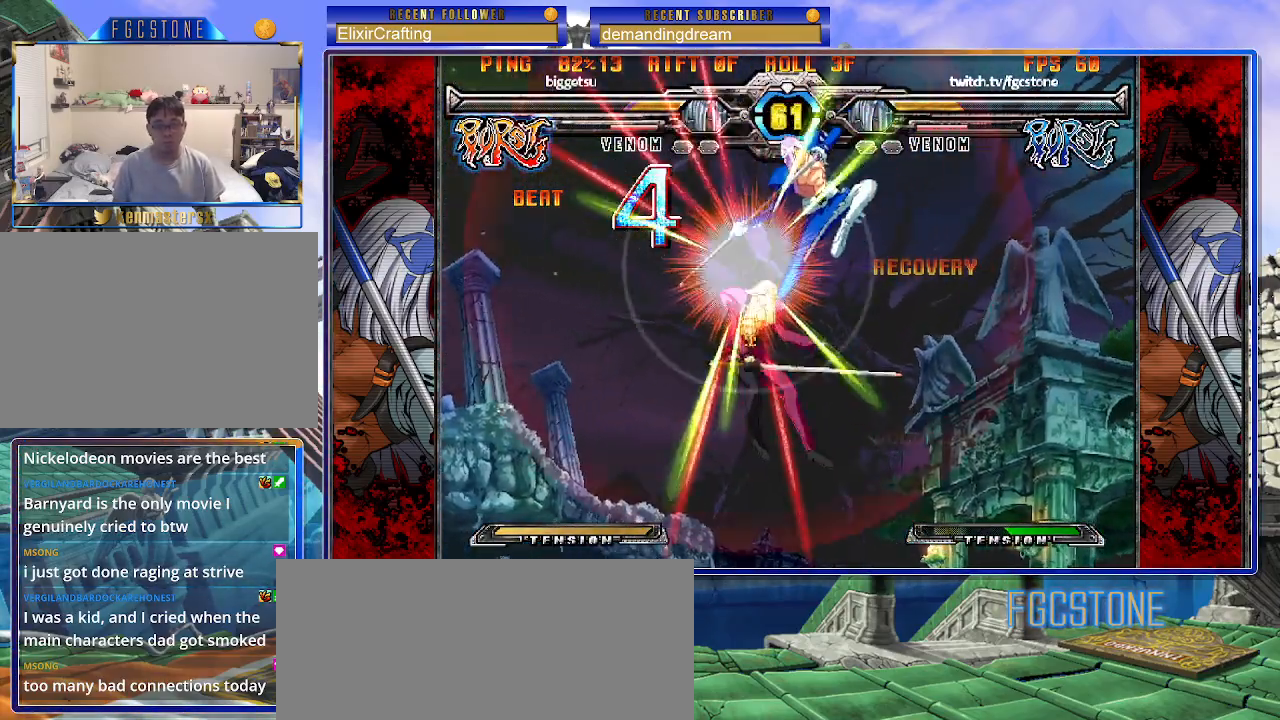
{"buttons": [], "left_stick": "right", "events": []}
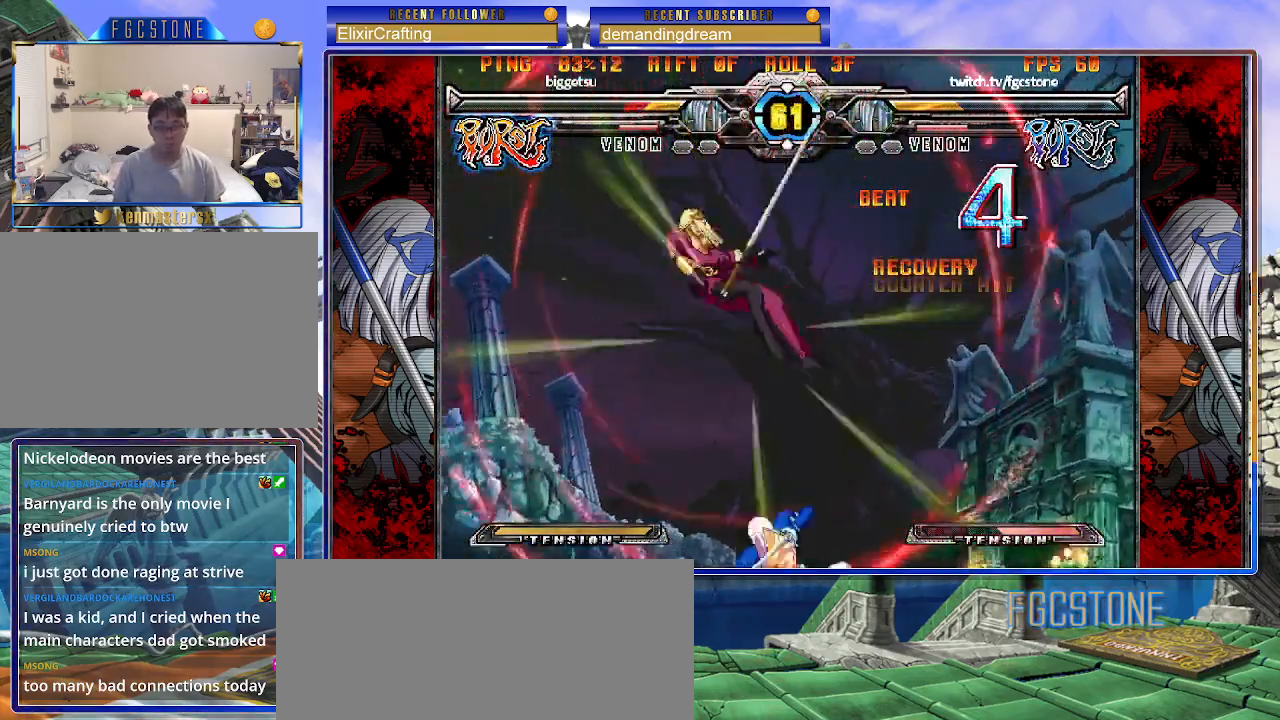
{"buttons": [], "left_stick": "right", "events": []}
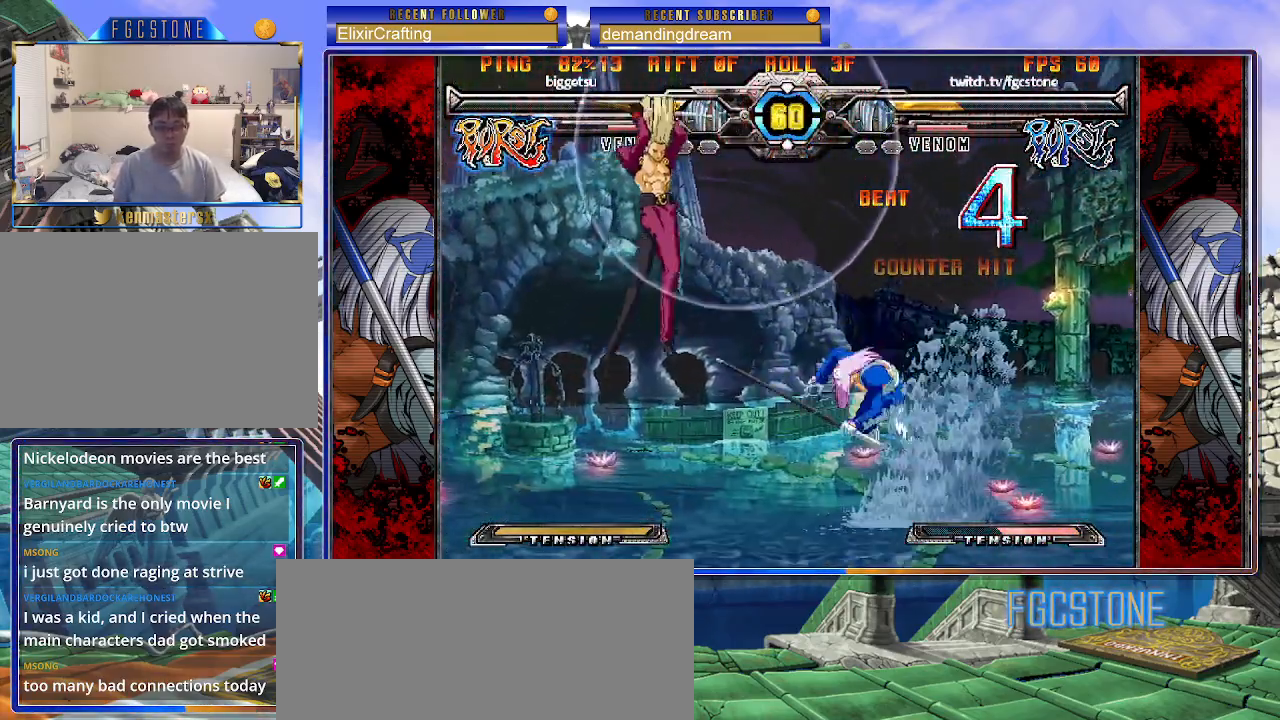
{"buttons": [], "left_stick": "right", "events": []}
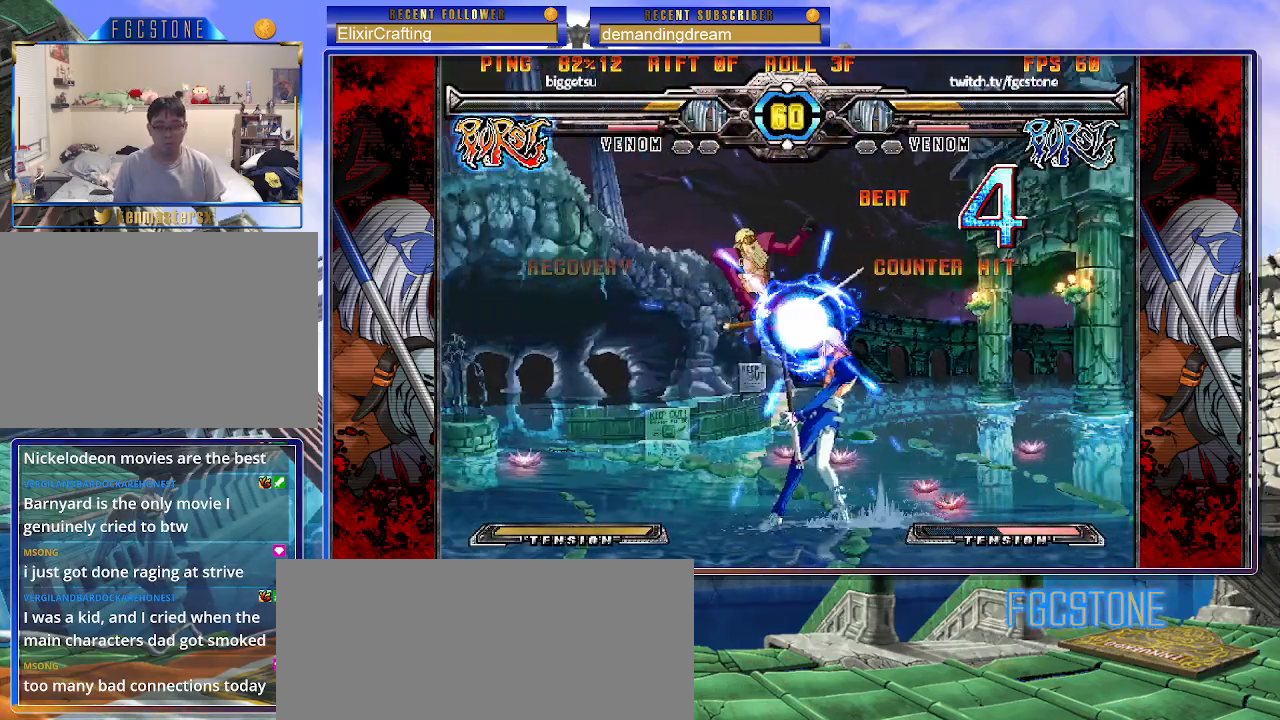
{"buttons": [], "left_stick": "left", "events": [[500, "left_stick", "left"]]}
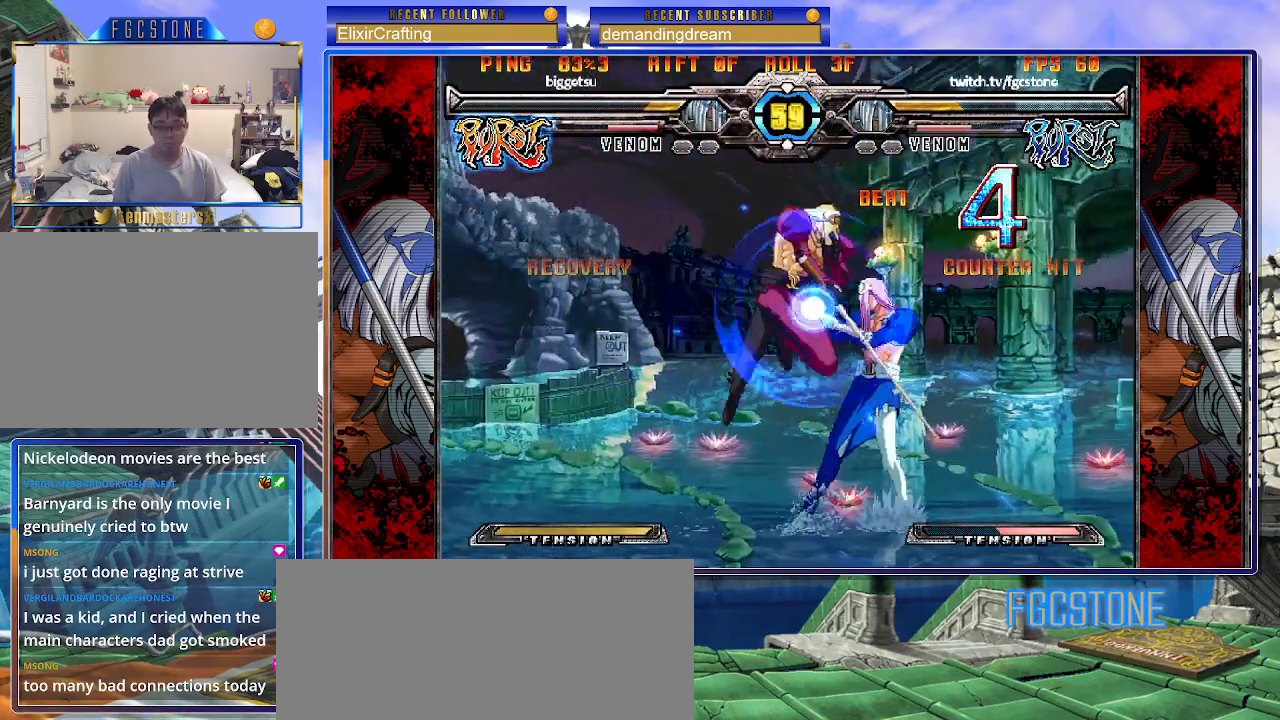
{"buttons": [], "left_stick": "center", "events": [[17, "K", "down"], [17, "S", "down"], [67, "K", "up"], [67, "S", "up"], [100, "left_stick", "center"]]}
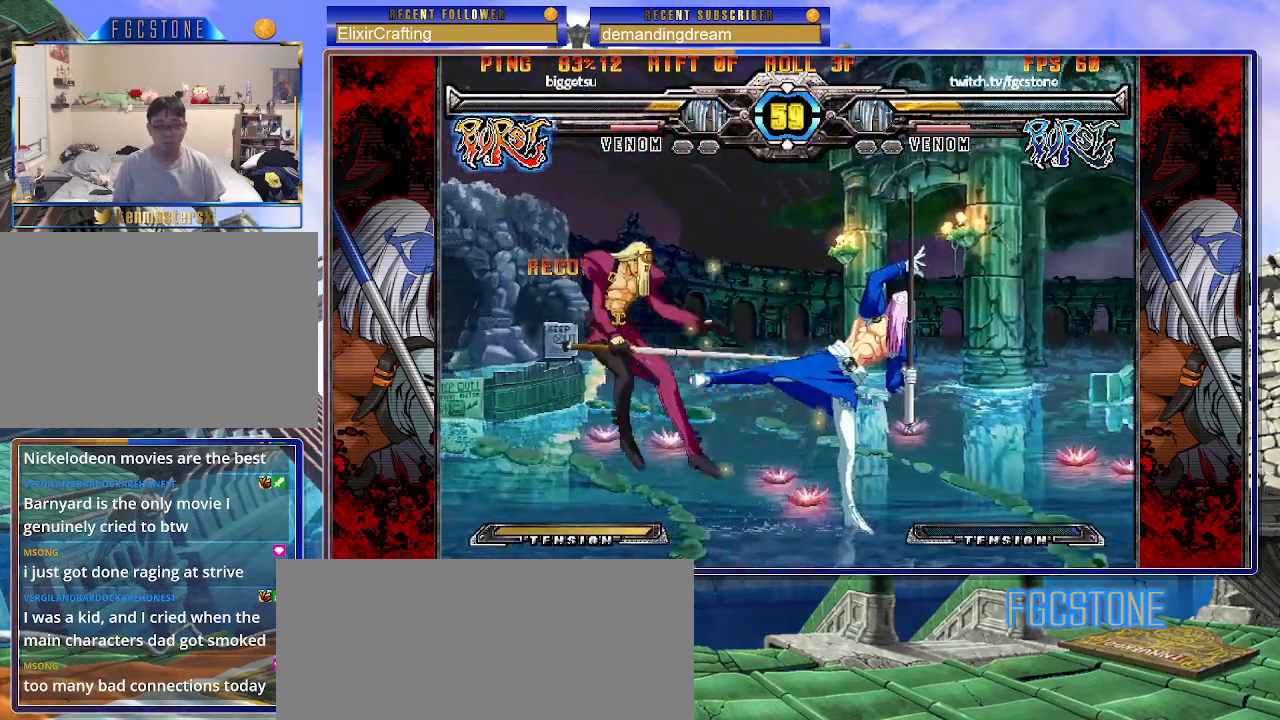
{"buttons": [], "left_stick": "center", "events": [[83, "left_stick", "left"], [167, "left_stick", "down"], [250, "left_stick", "right"], [317, "P", "down"], [367, "P", "up"], [367, "left_stick", "center"]]}
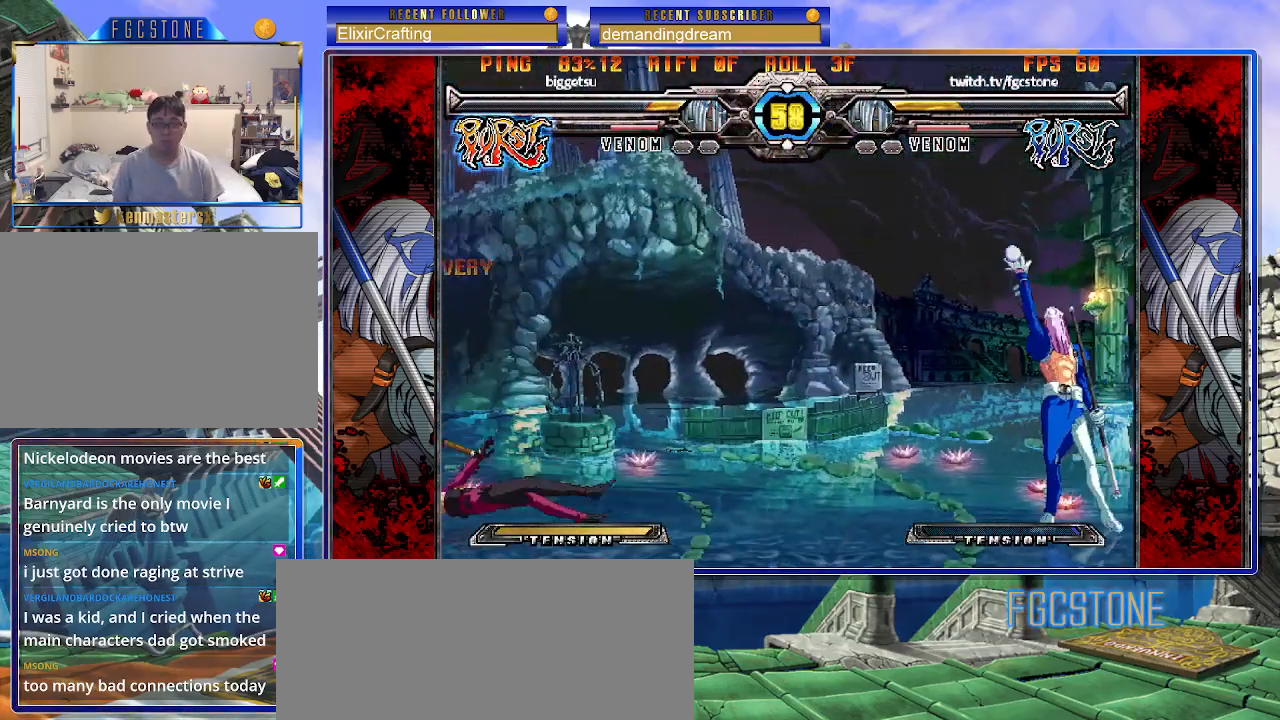
{"buttons": [], "left_stick": "down", "events": [[50, "left_stick", "right"], [200, "left_stick", "center"], [250, "P", "down"], [300, "P", "up"], [400, "left_stick", "left"], [483, "left_stick", "down"]]}
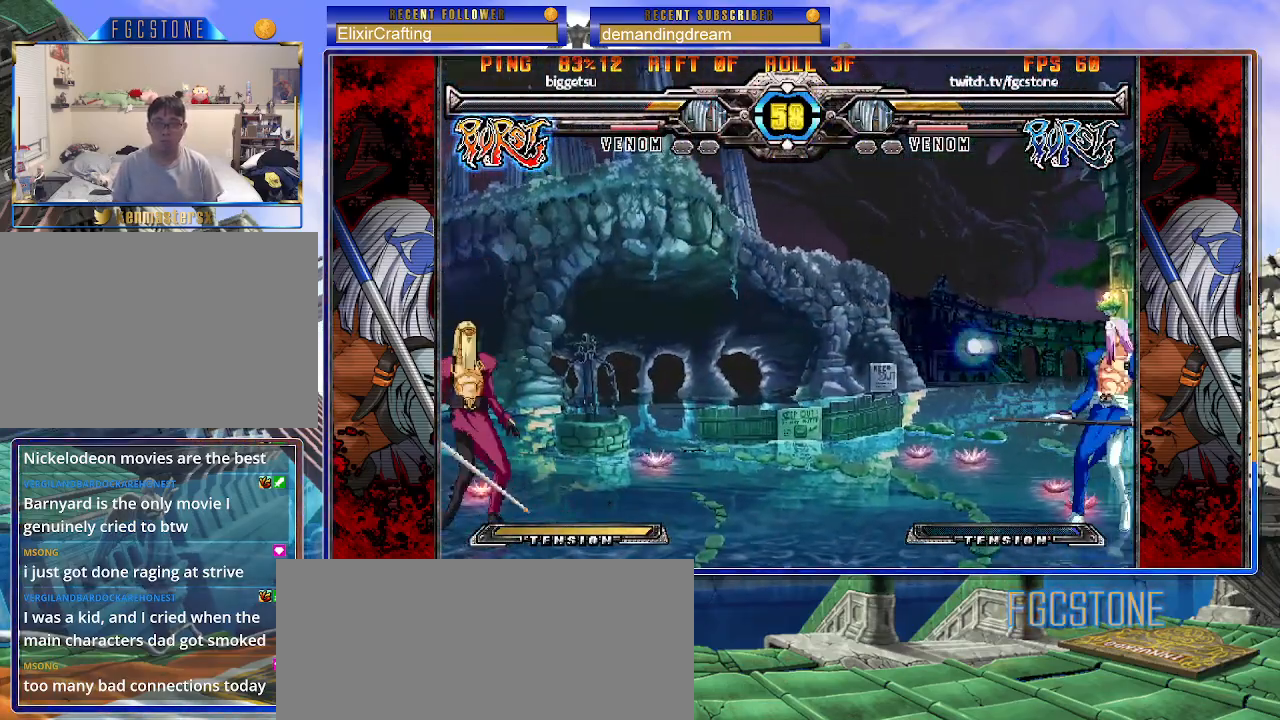
{"buttons": [], "left_stick": "right", "events": [[67, "left_stick", "right"], [117, "P", "down"], [150, "left_stick", "center"], [167, "P", "up"], [367, "left_stick", "right"]]}
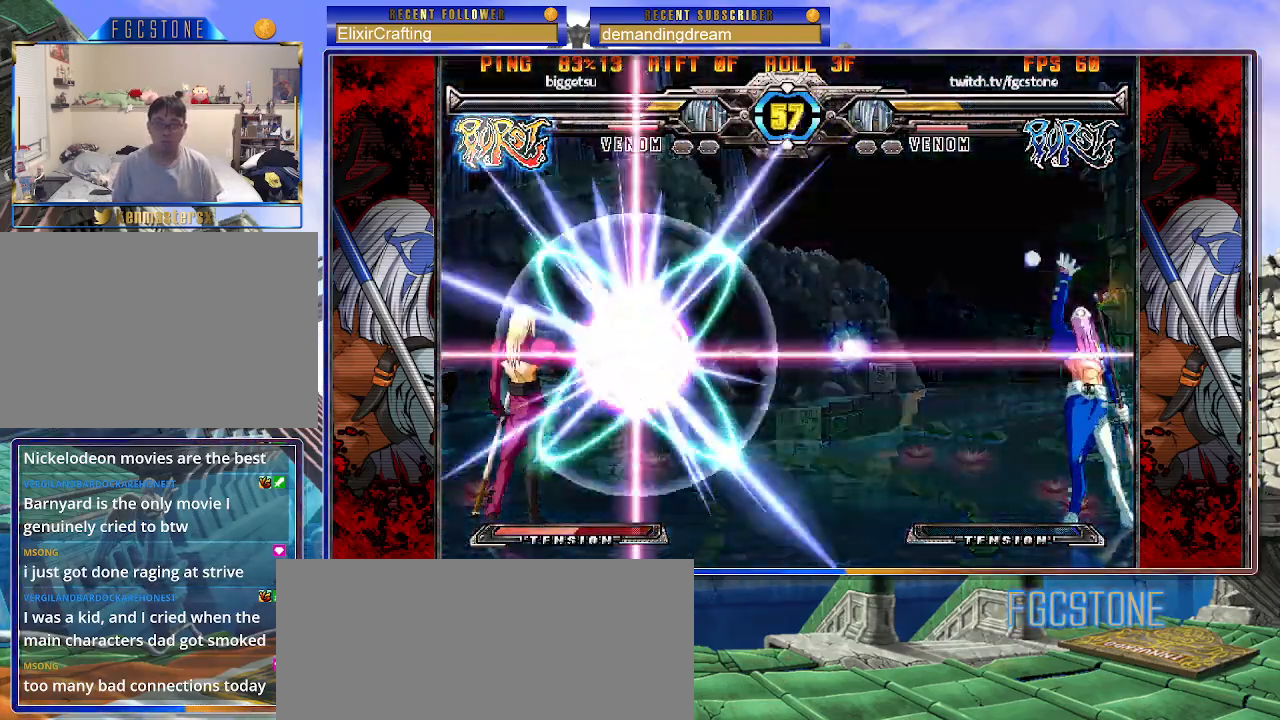
{"buttons": [], "left_stick": "right", "events": [[83, "P", "down"], [133, "P", "up"]]}
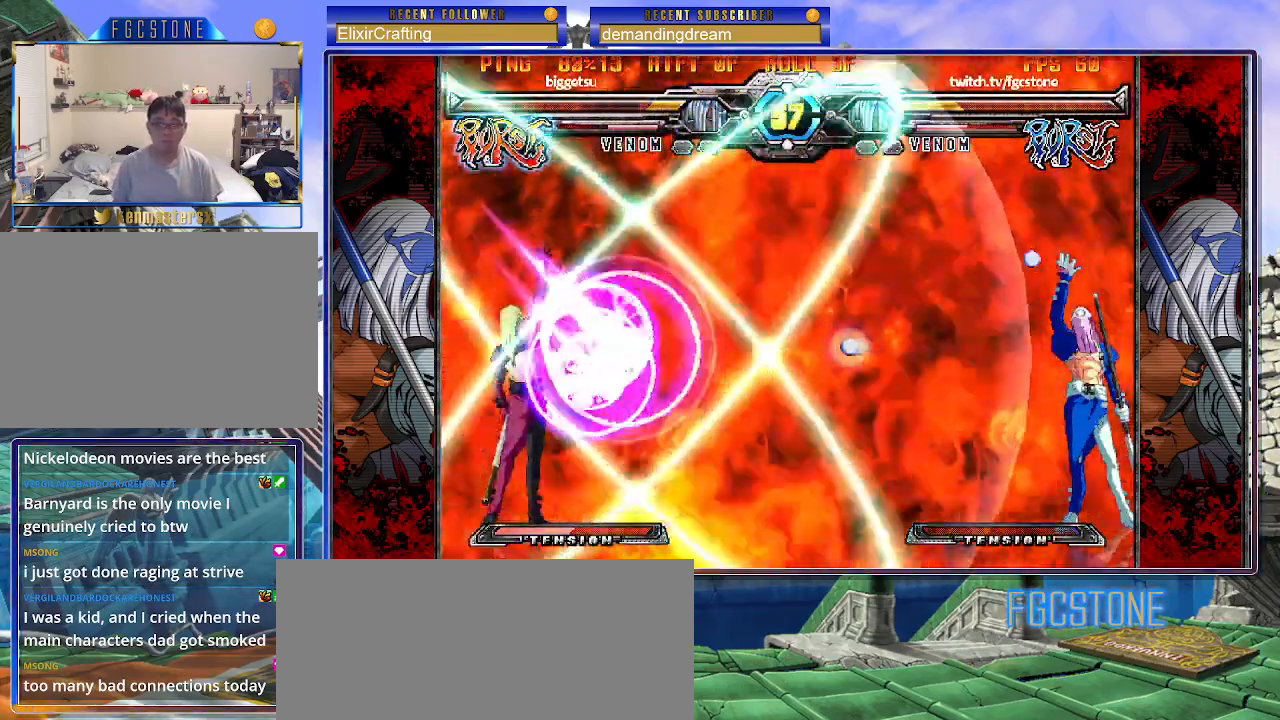
{"buttons": [], "left_stick": "right", "events": []}
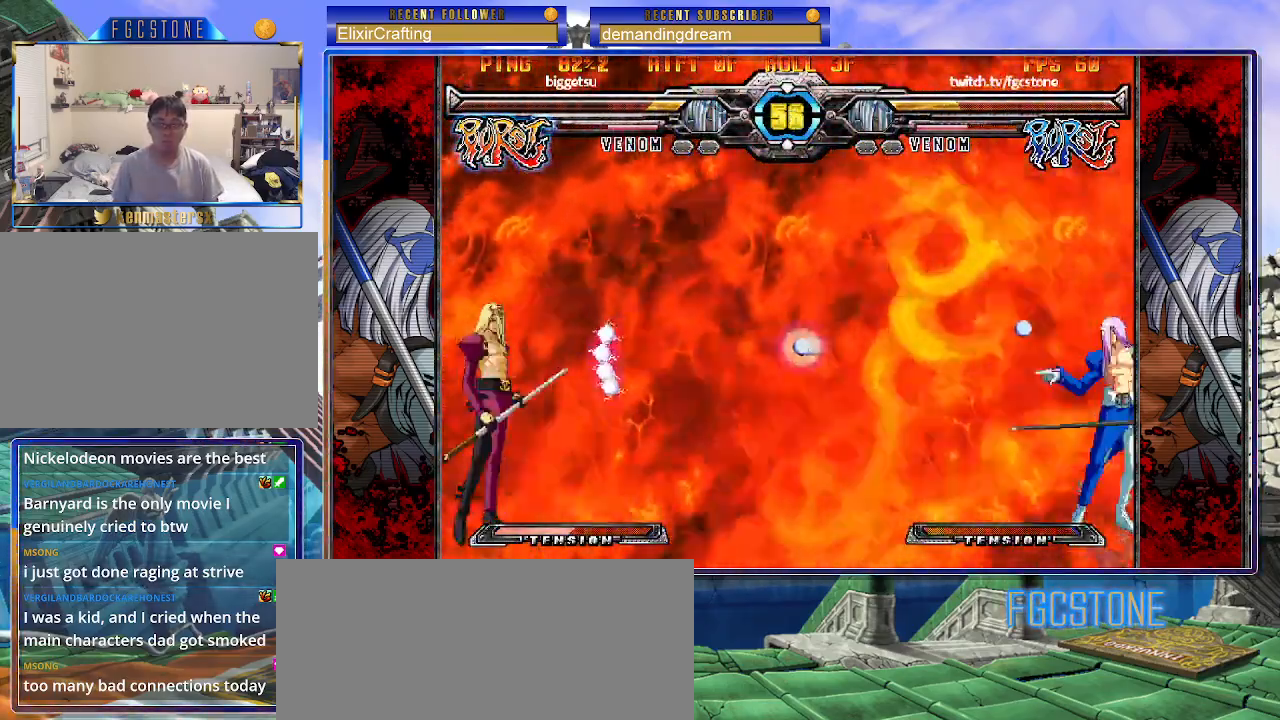
{"buttons": [], "left_stick": "up-right", "events": [[100, "left_stick", "down-right"], [433, "left_stick", "up-right"]]}
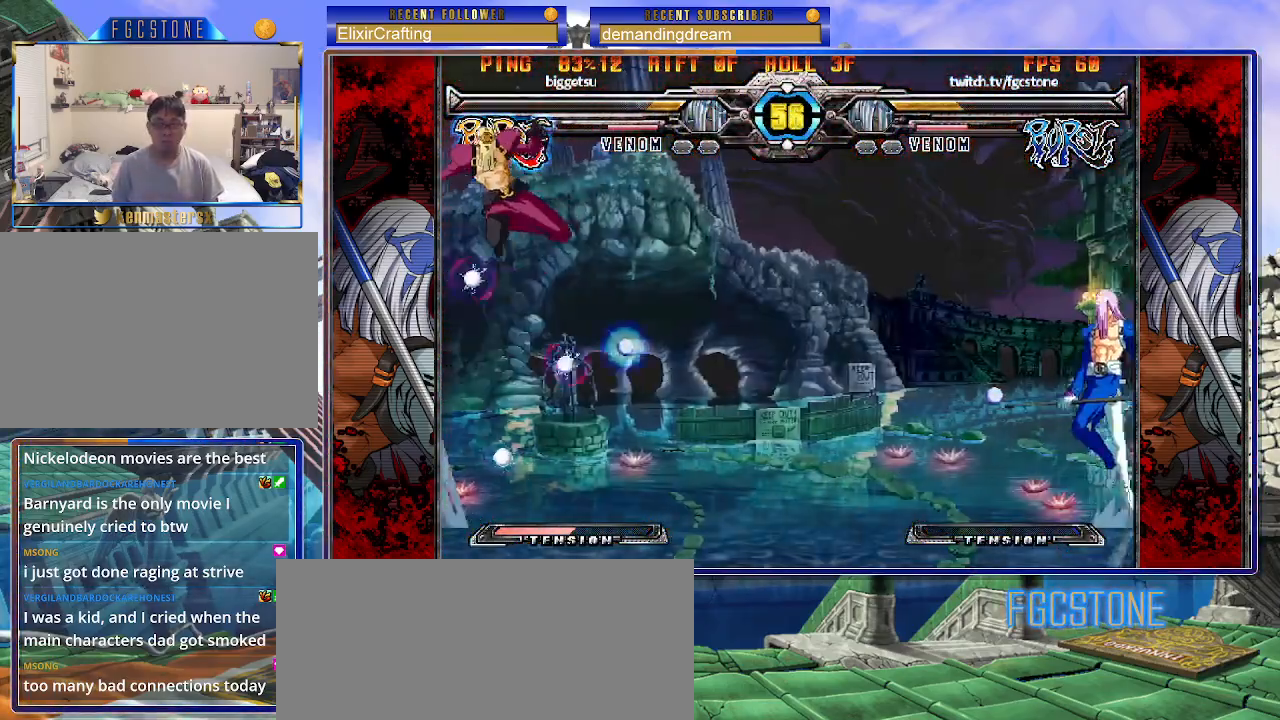
{"buttons": [], "left_stick": "up-left", "events": [[400, "left_stick", "center"], [450, "left_stick", "up-left"]]}
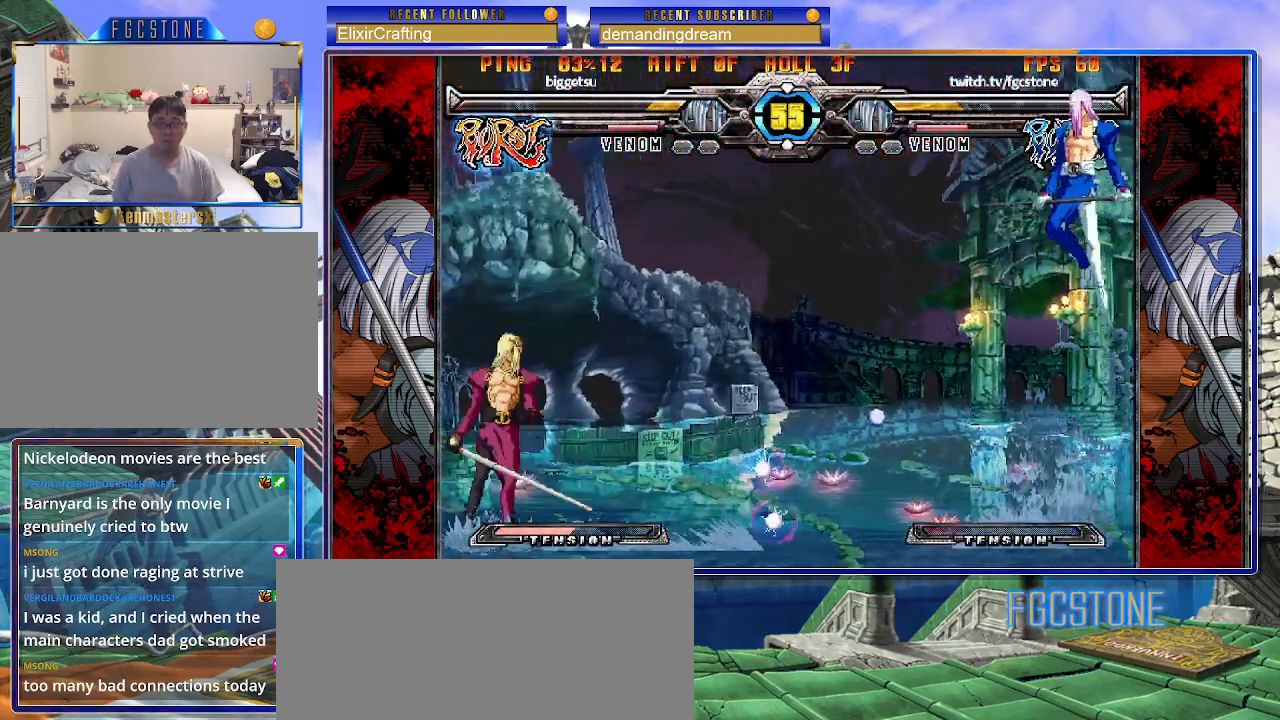
{"buttons": ["HS"], "left_stick": "right", "events": [[117, "left_stick", "right"], [417, "HS", "down"]]}
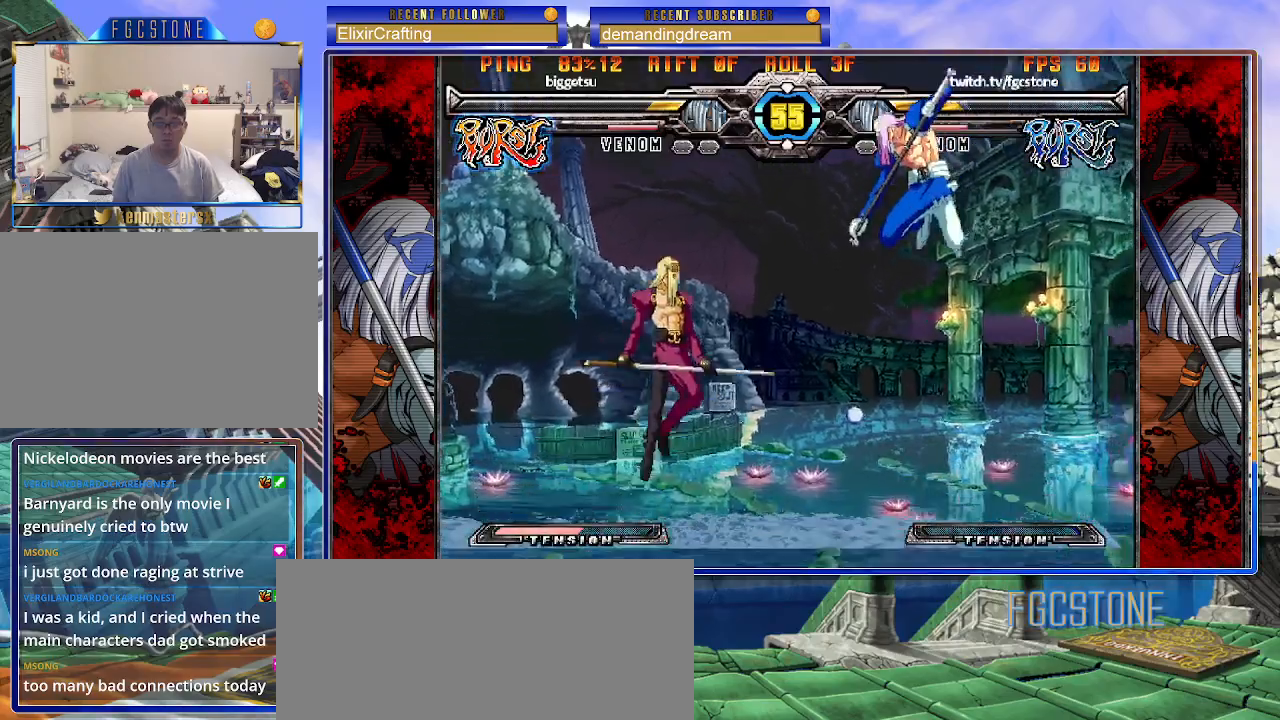
{"buttons": [], "left_stick": "right", "events": [[50, "HS", "up"]]}
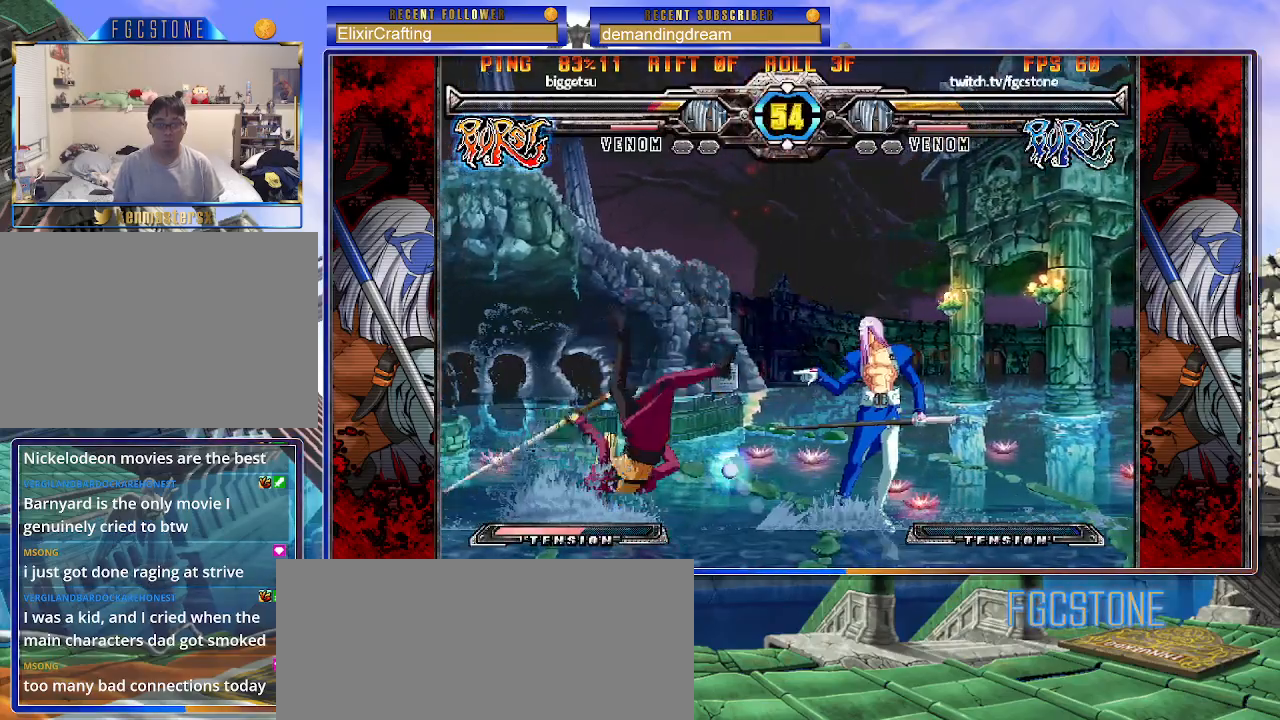
{"buttons": ["HS"], "left_stick": "center", "events": [[350, "left_stick", "left"], [400, "HS", "down"], [483, "left_stick", "center"]]}
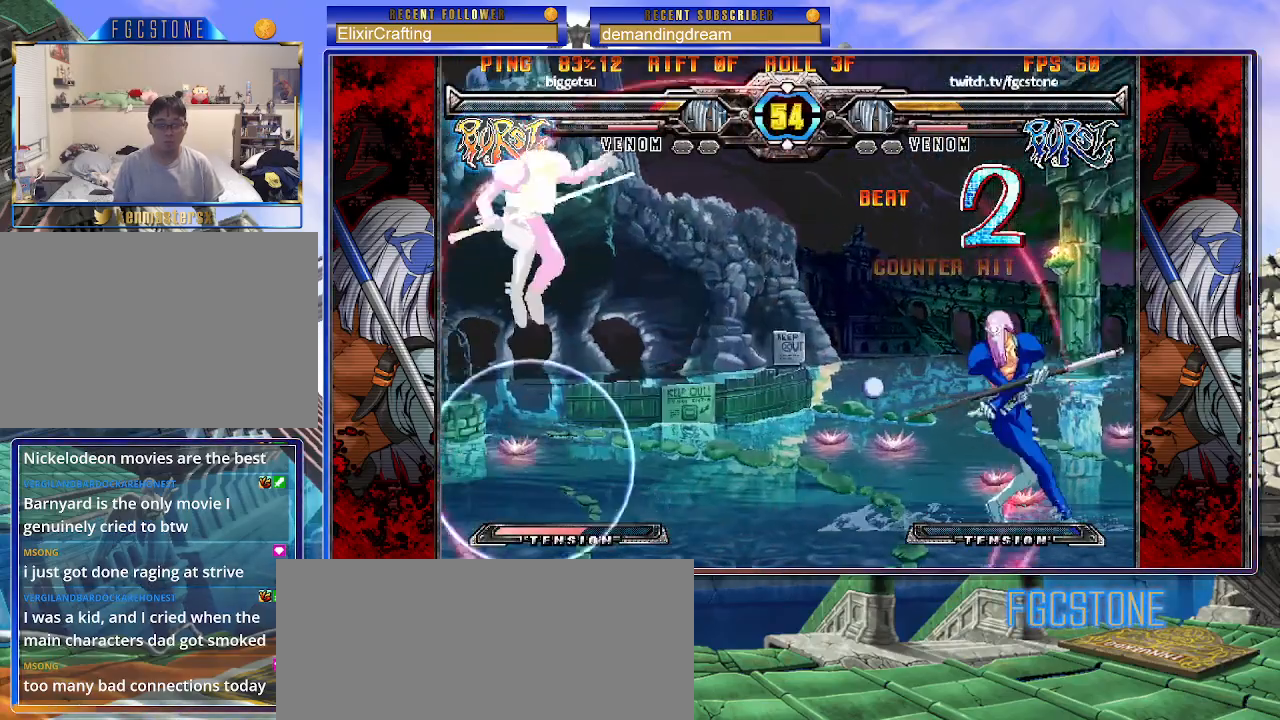
{"buttons": [], "left_stick": "center", "events": [[267, "HS", "up"]]}
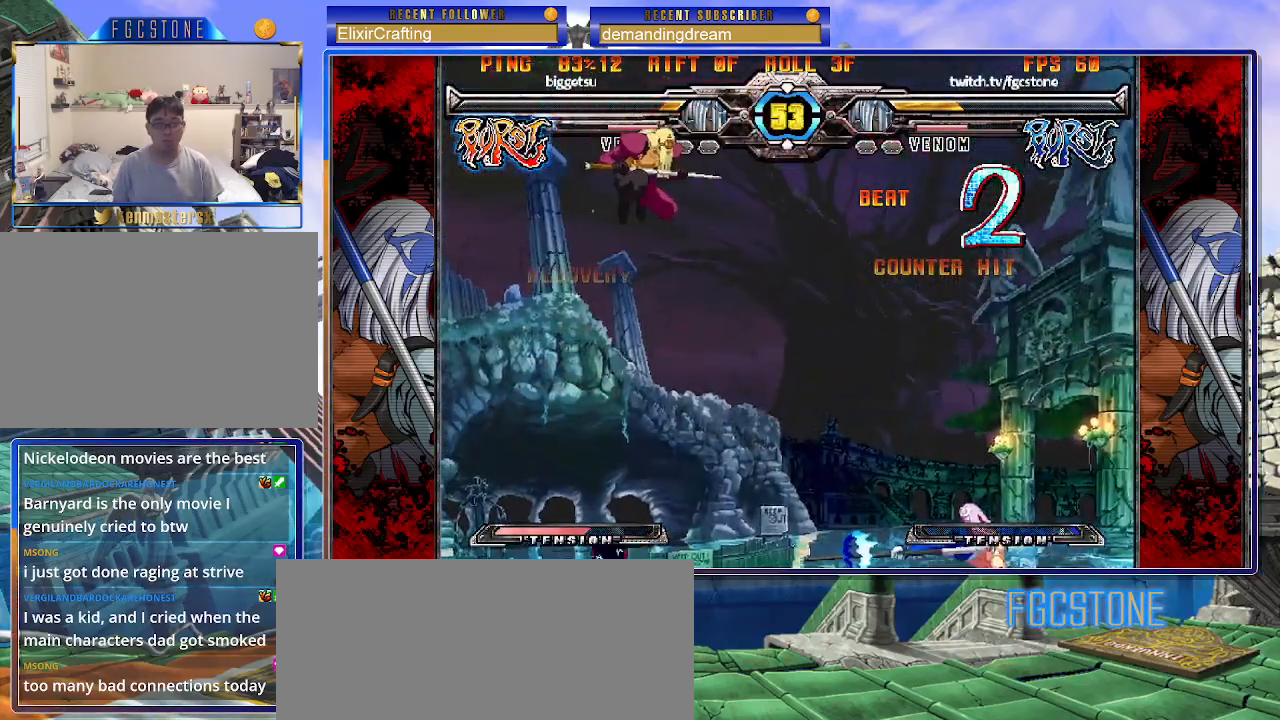
{"buttons": ["S"], "left_stick": "right", "events": [[217, "left_stick", "right"], [483, "S", "down"]]}